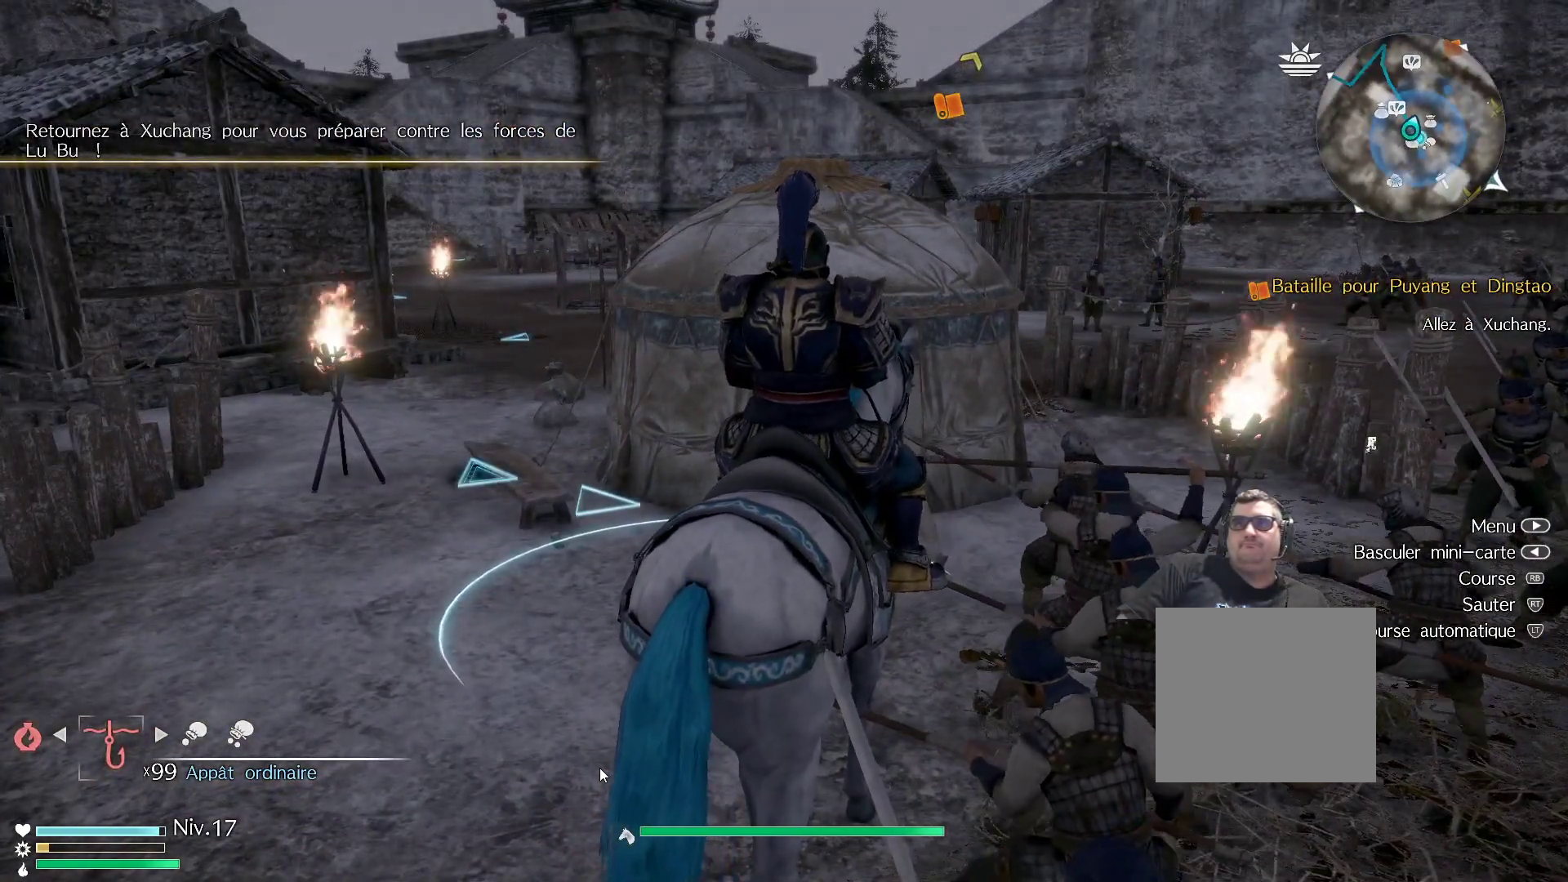
Gameplay with a controller (Xbox layout); each line is a JSON object with the inputs held at the frame after it. "events" lists button and stick changes between this image and that frame as [ms after this image, input, new state], when the widget could be followed in between.
{"buttons": ["DPAD_DOWN"], "left_stick": "center", "right_stick": "center", "events": [[133, "DPAD_DOWN", "down"], [300, "DPAD_DOWN", "up"], [500, "DPAD_DOWN", "down"]]}
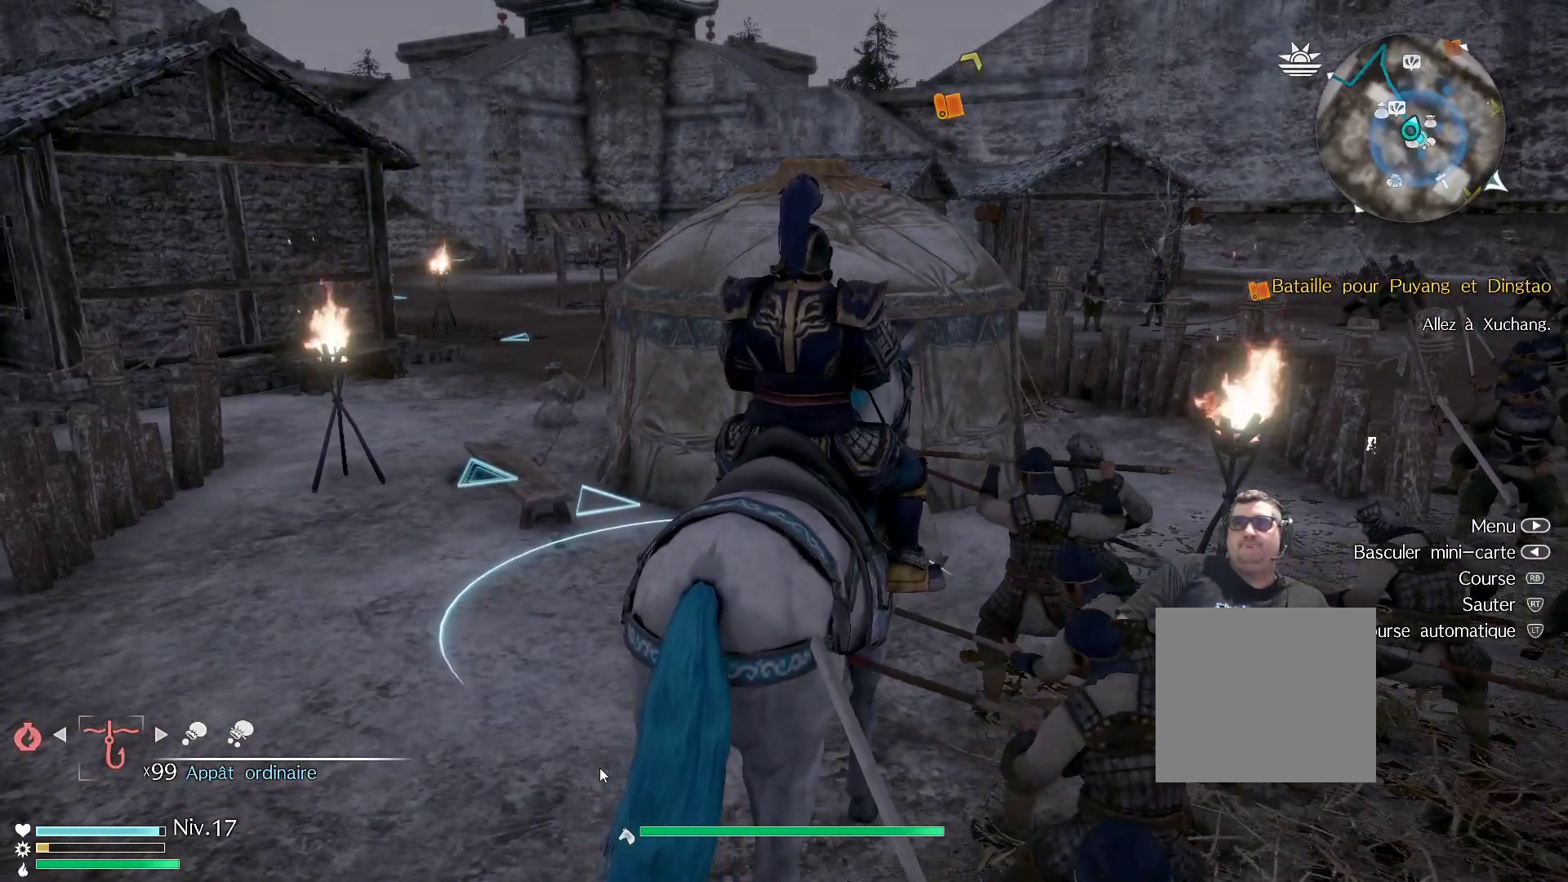
{"buttons": [], "left_stick": "center", "right_stick": "center", "events": [[150, "DPAD_DOWN", "up"], [367, "DPAD_UP", "down"], [483, "DPAD_UP", "up"]]}
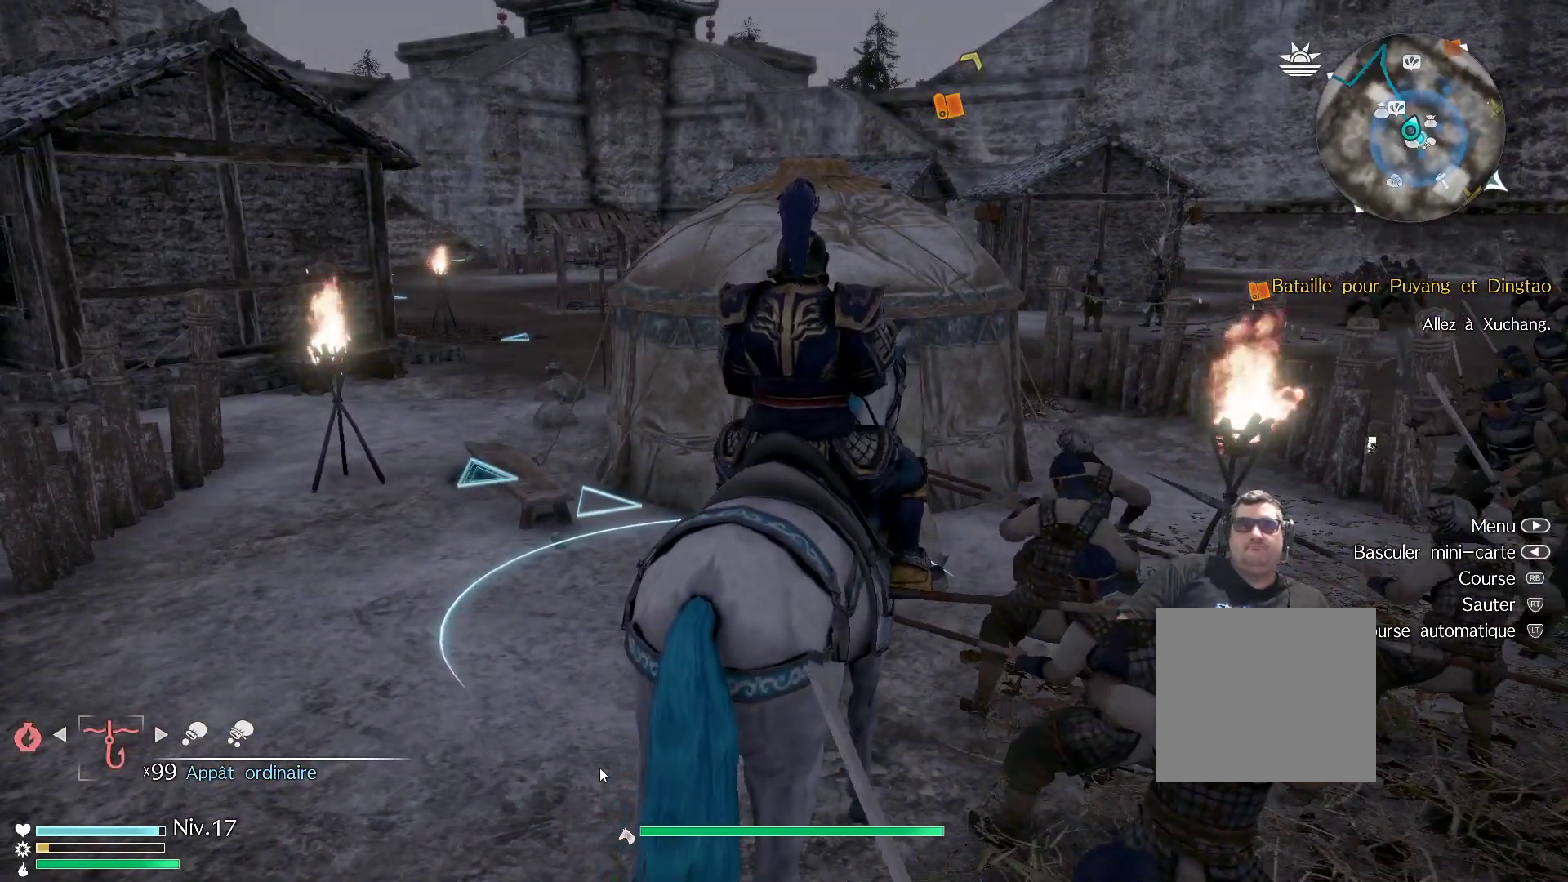
{"buttons": ["DPAD_UP"], "left_stick": "center", "right_stick": "center", "events": [[83, "DPAD_UP", "down"], [183, "DPAD_UP", "up"], [250, "DPAD_UP", "down"], [350, "DPAD_UP", "up"], [450, "DPAD_UP", "down"]]}
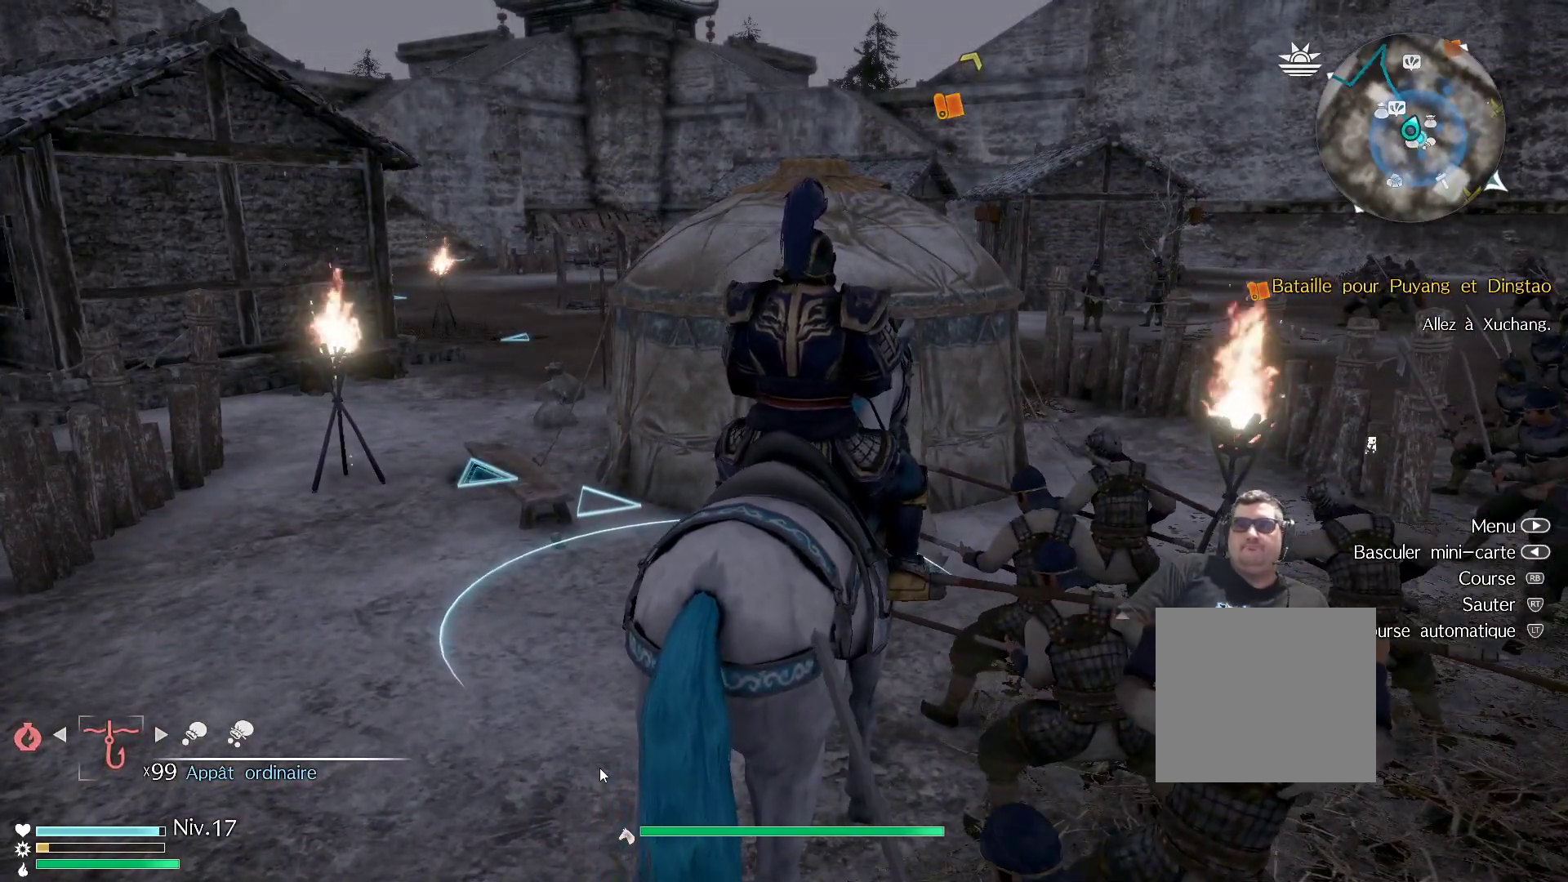
{"buttons": [], "left_stick": "center", "right_stick": "center", "events": [[33, "DPAD_UP", "up"], [150, "DPAD_UP", "down"], [250, "DPAD_UP", "up"], [333, "DPAD_UP", "down"], [433, "DPAD_UP", "up"]]}
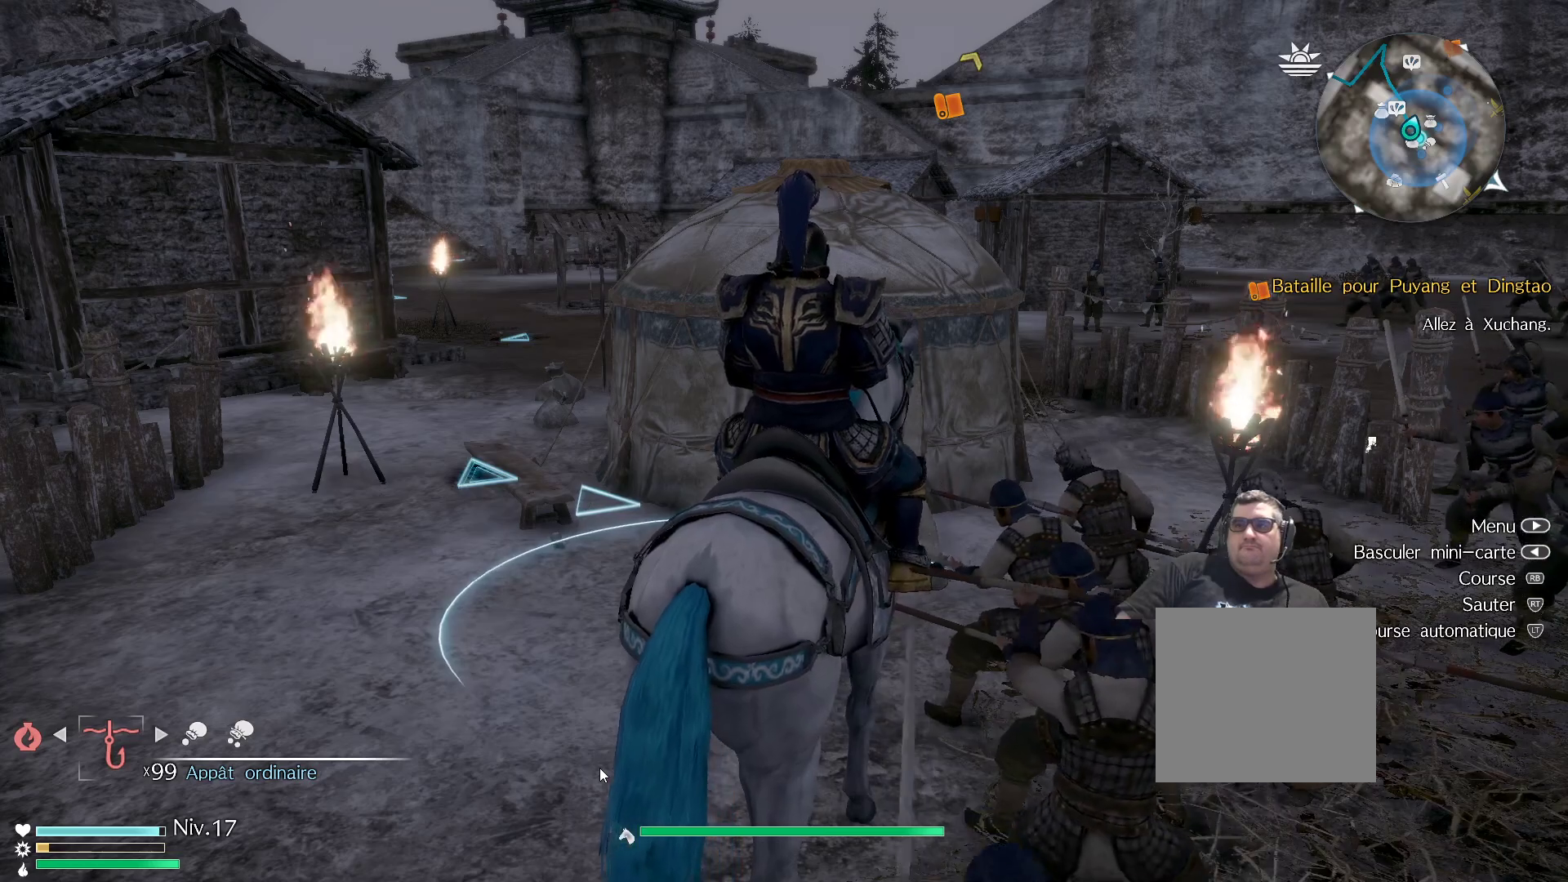
{"buttons": ["DPAD_UP"], "left_stick": "center", "right_stick": "center", "events": [[17, "DPAD_UP", "down"], [133, "DPAD_UP", "up"], [200, "DPAD_UP", "down"], [333, "DPAD_UP", "up"], [417, "DPAD_UP", "down"]]}
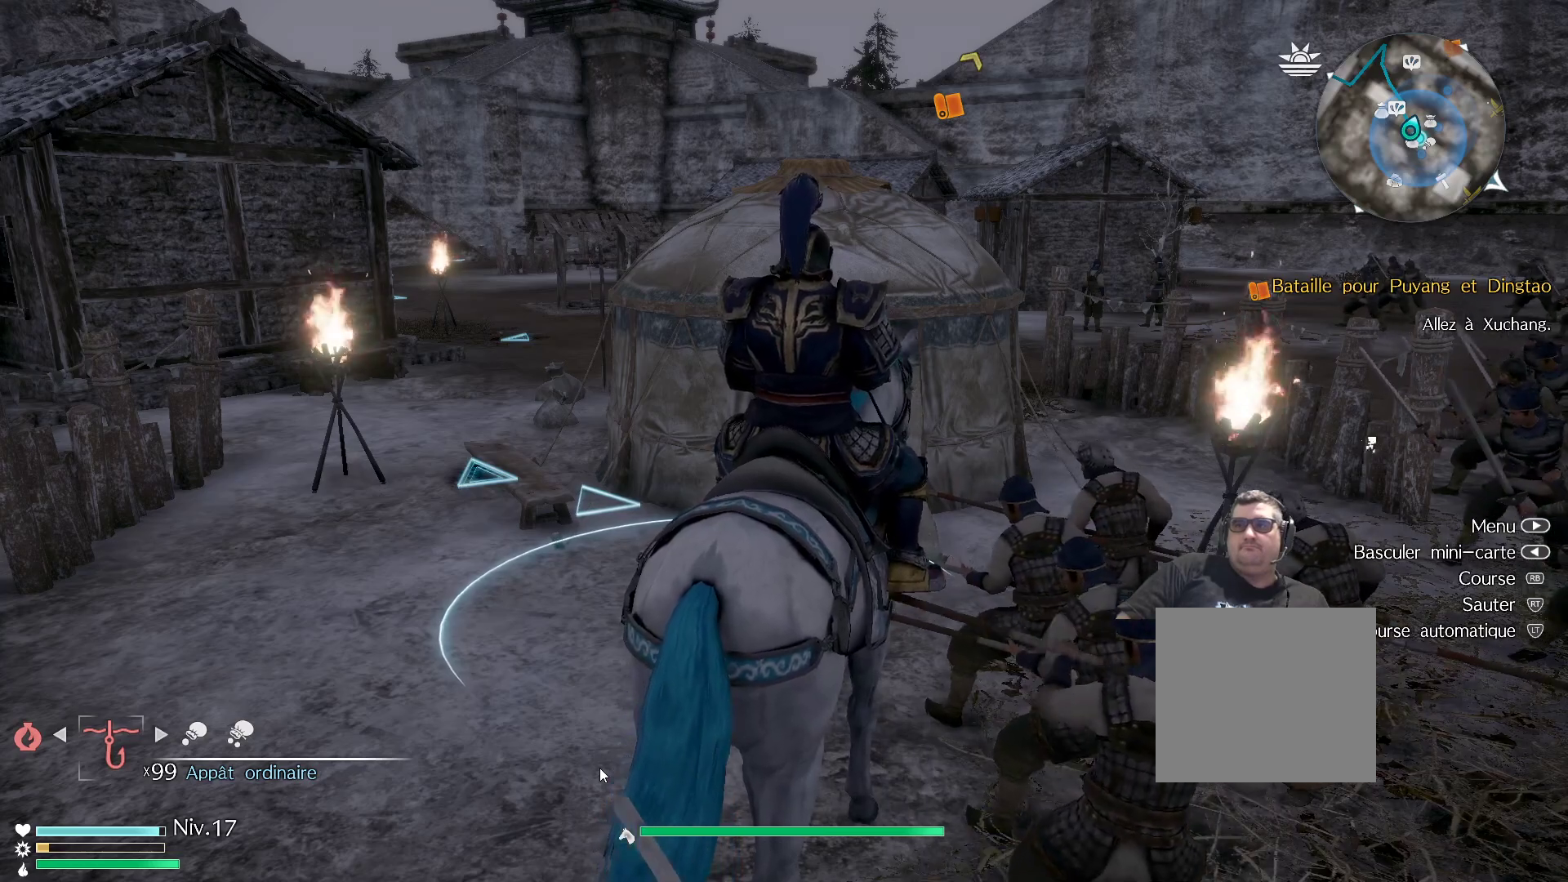
{"buttons": ["DPAD_UP"], "left_stick": "center", "right_stick": "center", "events": [[50, "DPAD_UP", "up"], [133, "DPAD_UP", "down"], [233, "DPAD_UP", "up"], [333, "DPAD_UP", "down"], [433, "DPAD_UP", "up"], [500, "DPAD_UP", "down"]]}
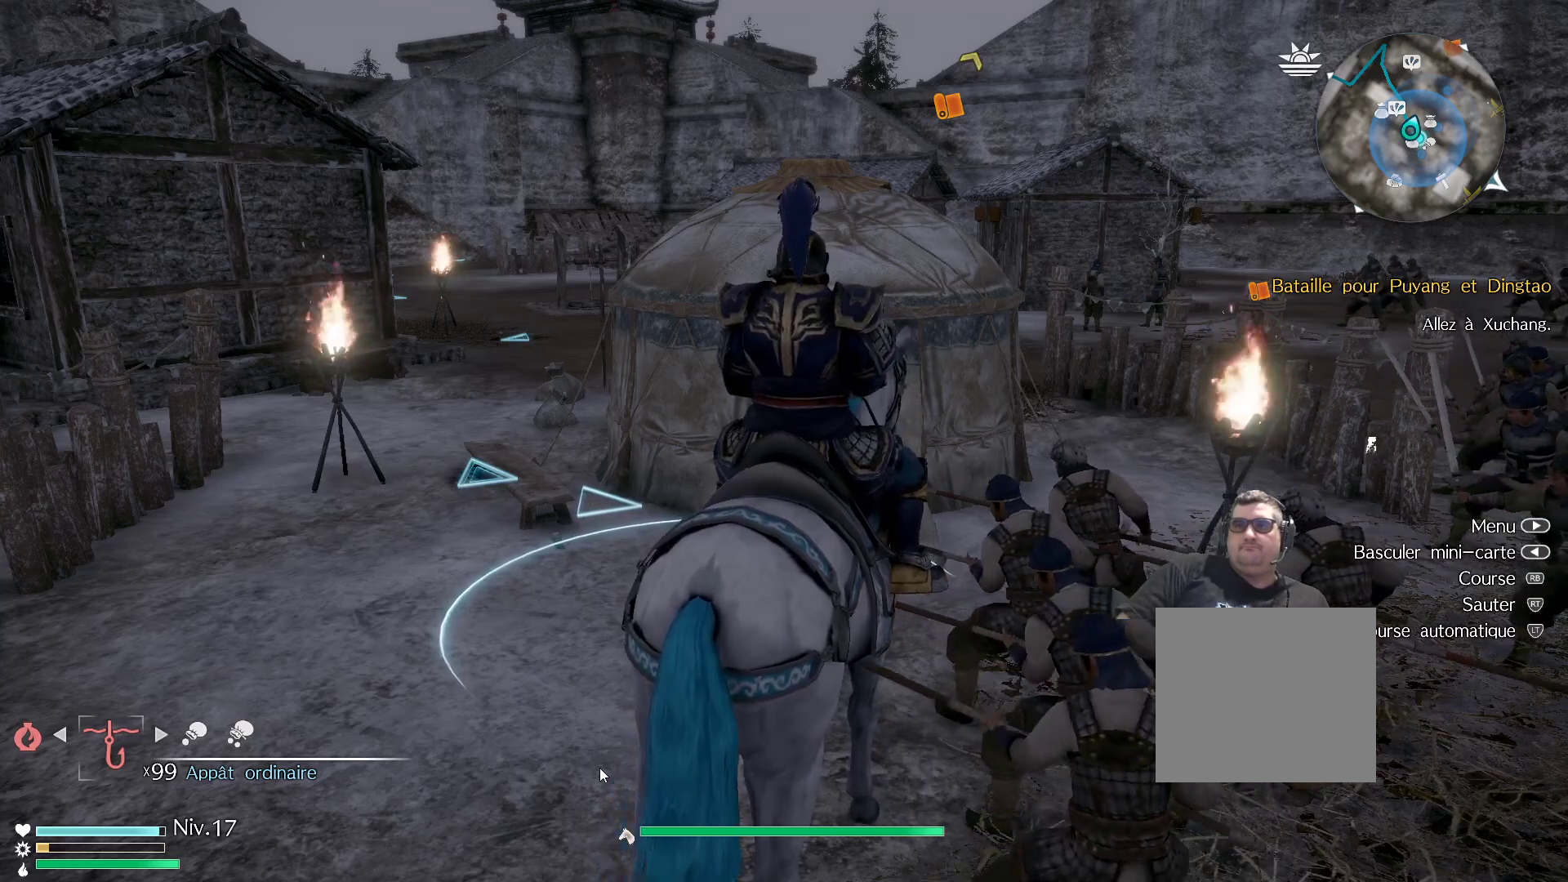
{"buttons": [], "left_stick": "right", "right_stick": "center", "events": [[167, "DPAD_UP", "up"], [467, "left_stick", "right"]]}
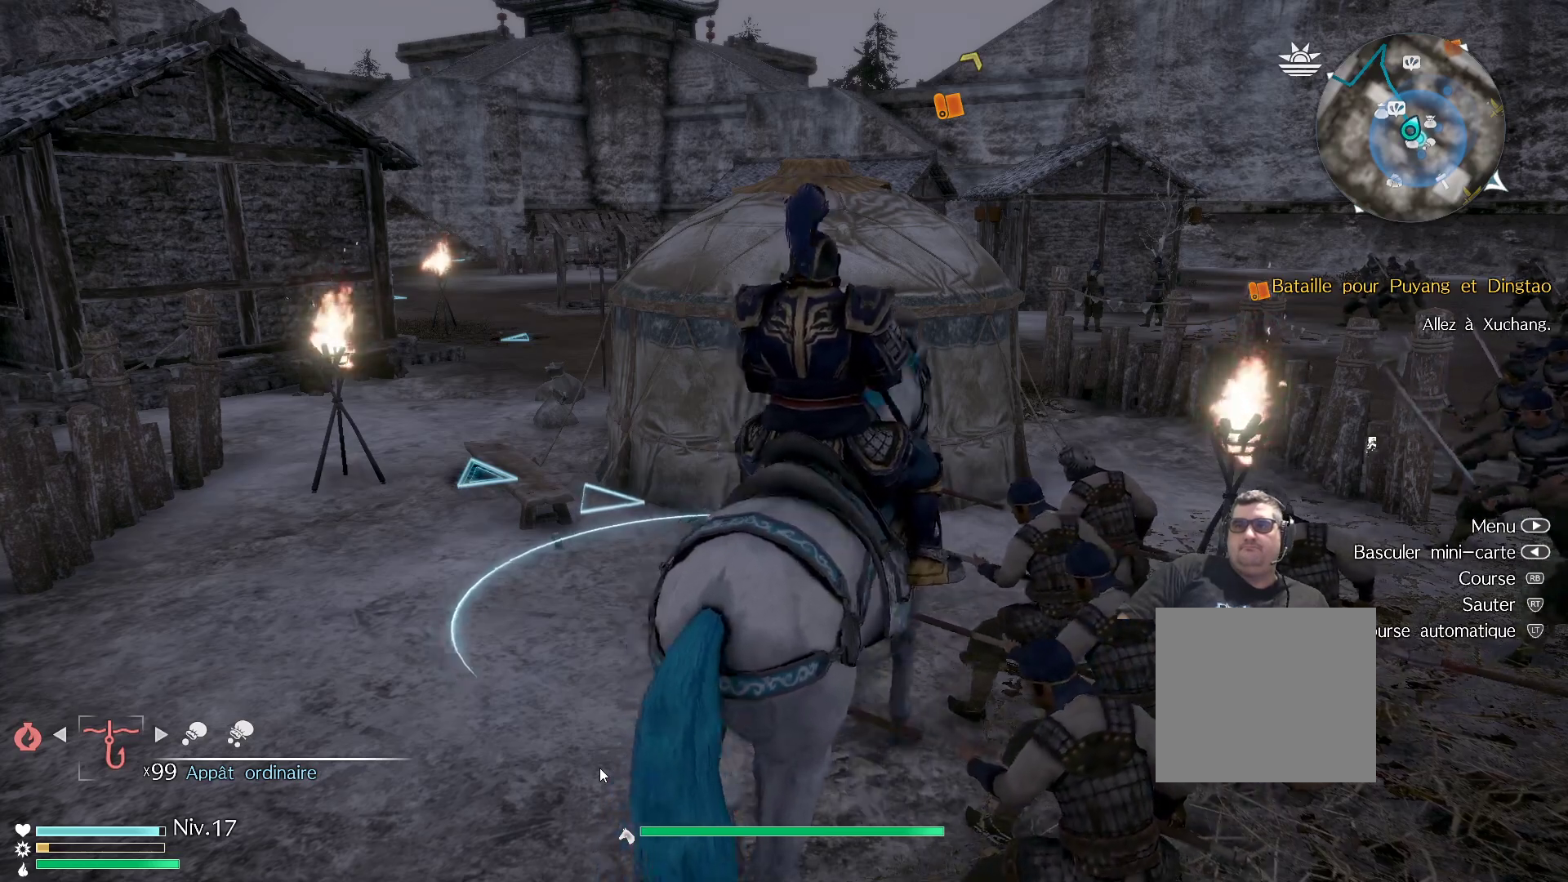
{"buttons": [], "left_stick": "right", "right_stick": "center", "events": []}
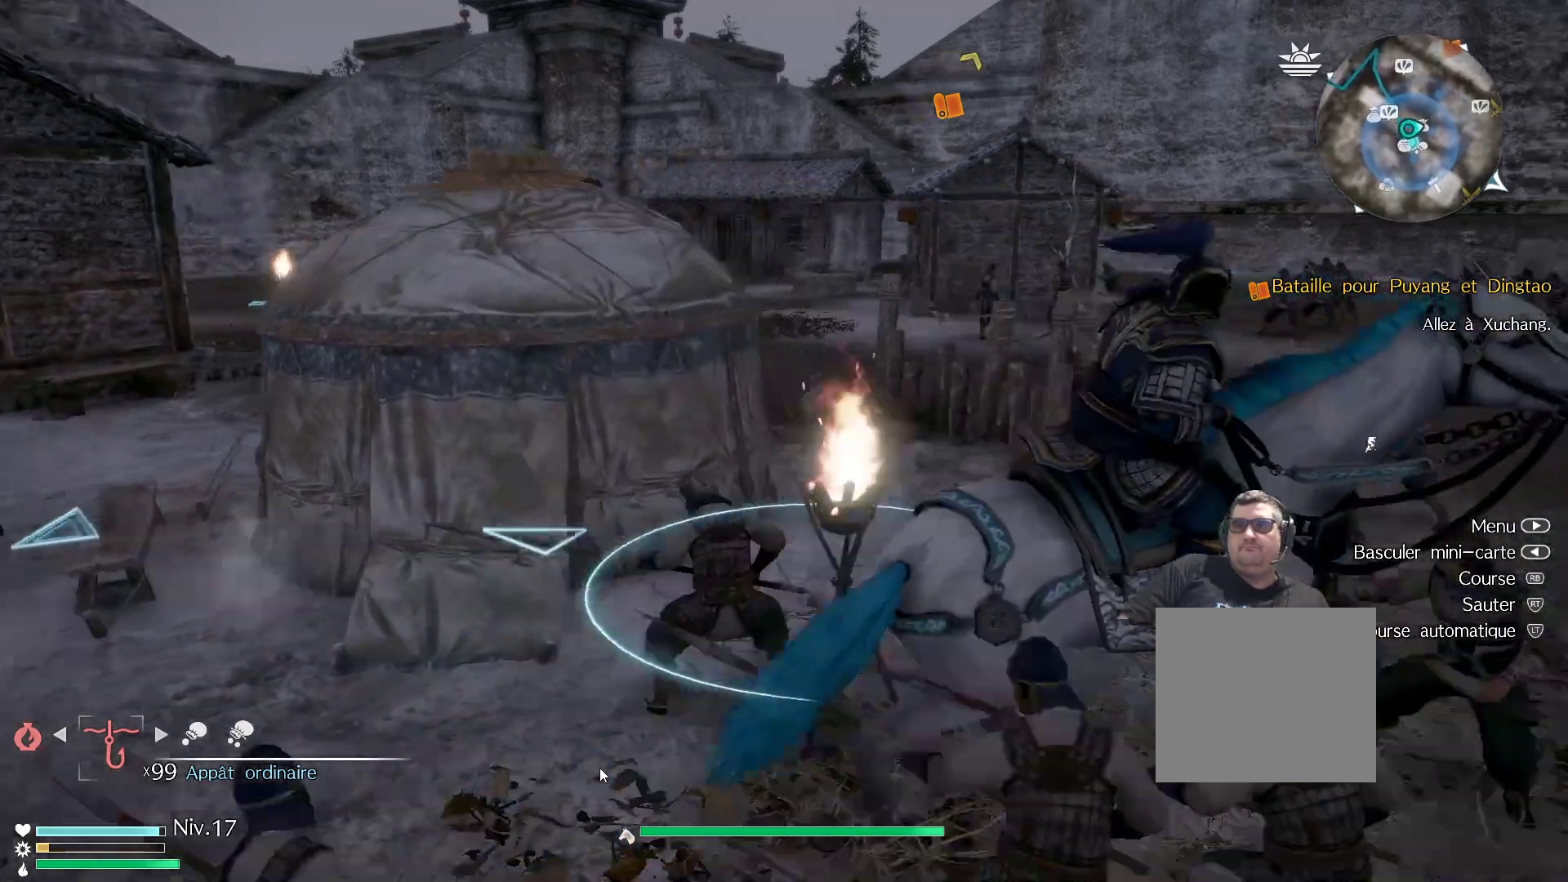
{"buttons": [], "left_stick": "center", "right_stick": "center", "events": [[250, "left_stick", "center"]]}
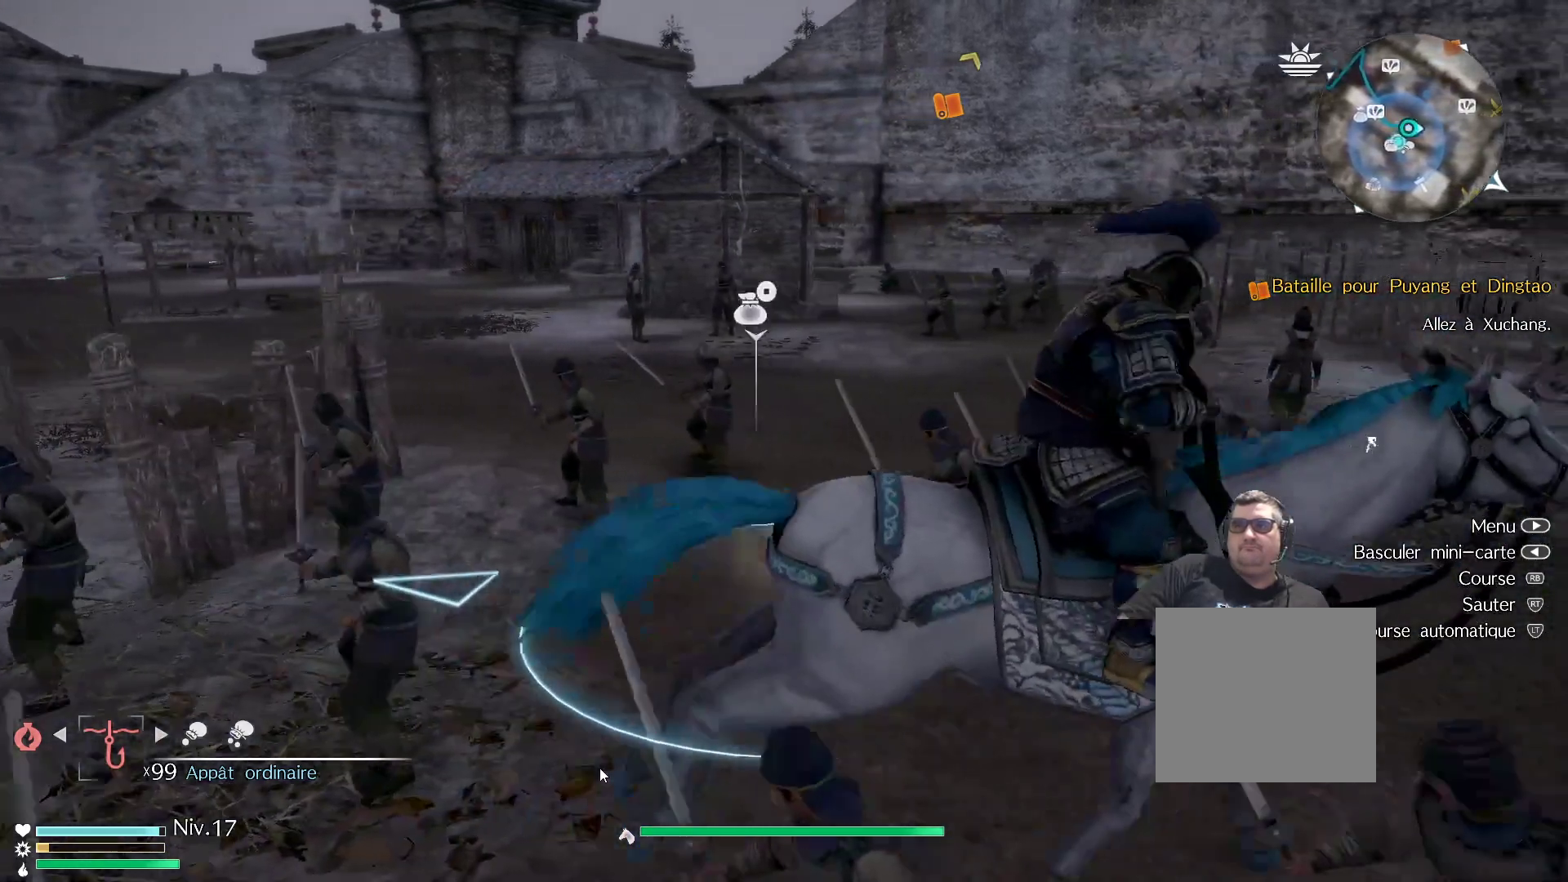
{"buttons": [], "left_stick": "center", "right_stick": "center", "events": []}
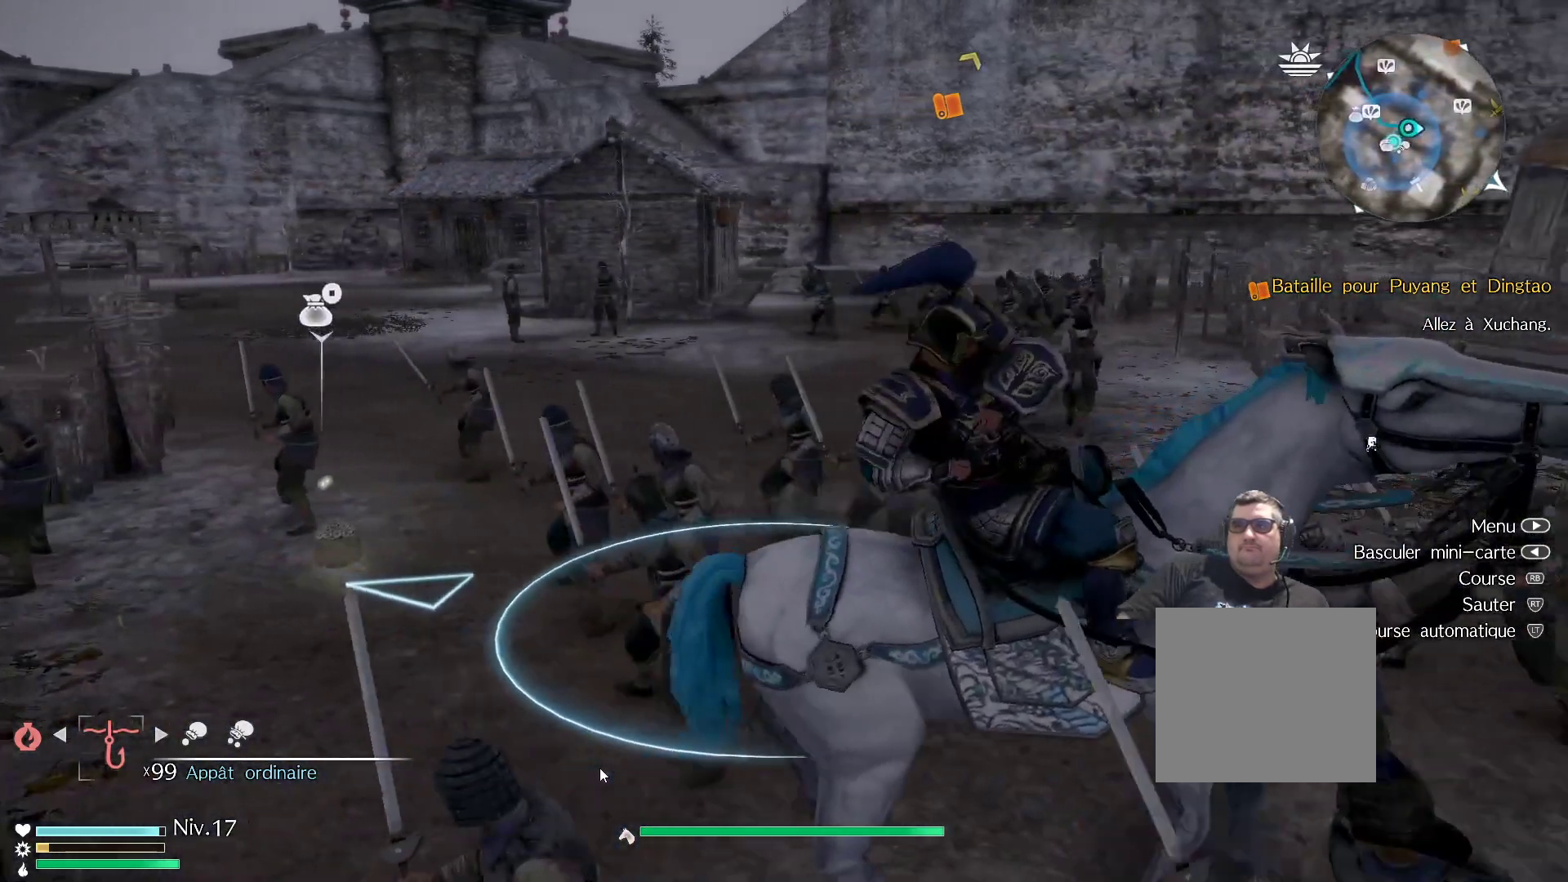
{"buttons": [], "left_stick": "center", "right_stick": "center", "events": []}
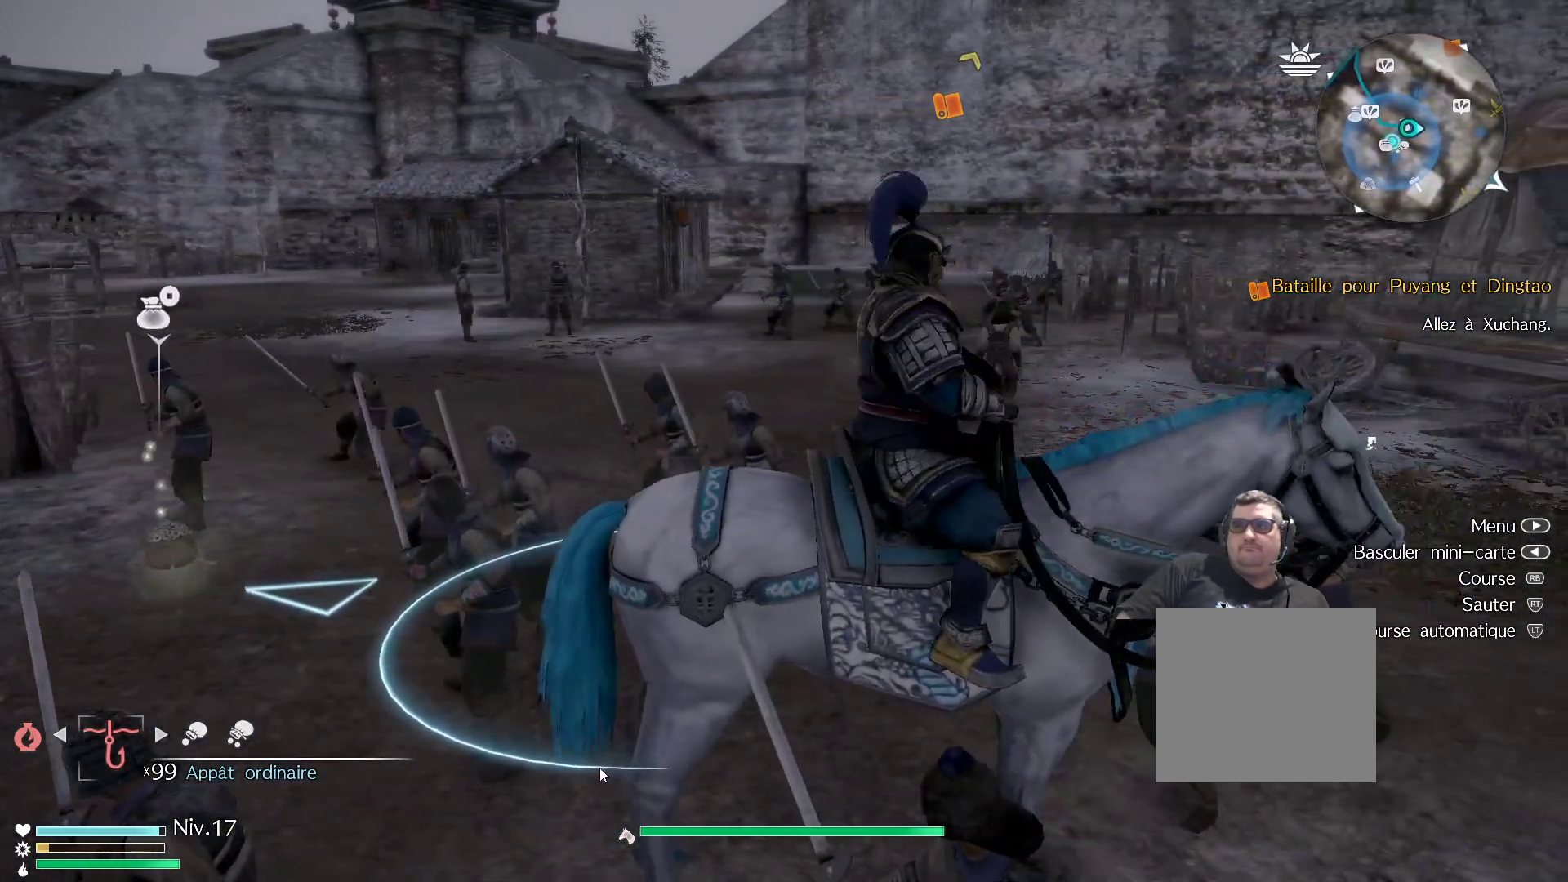
{"buttons": [], "left_stick": "center", "right_stick": "center", "events": []}
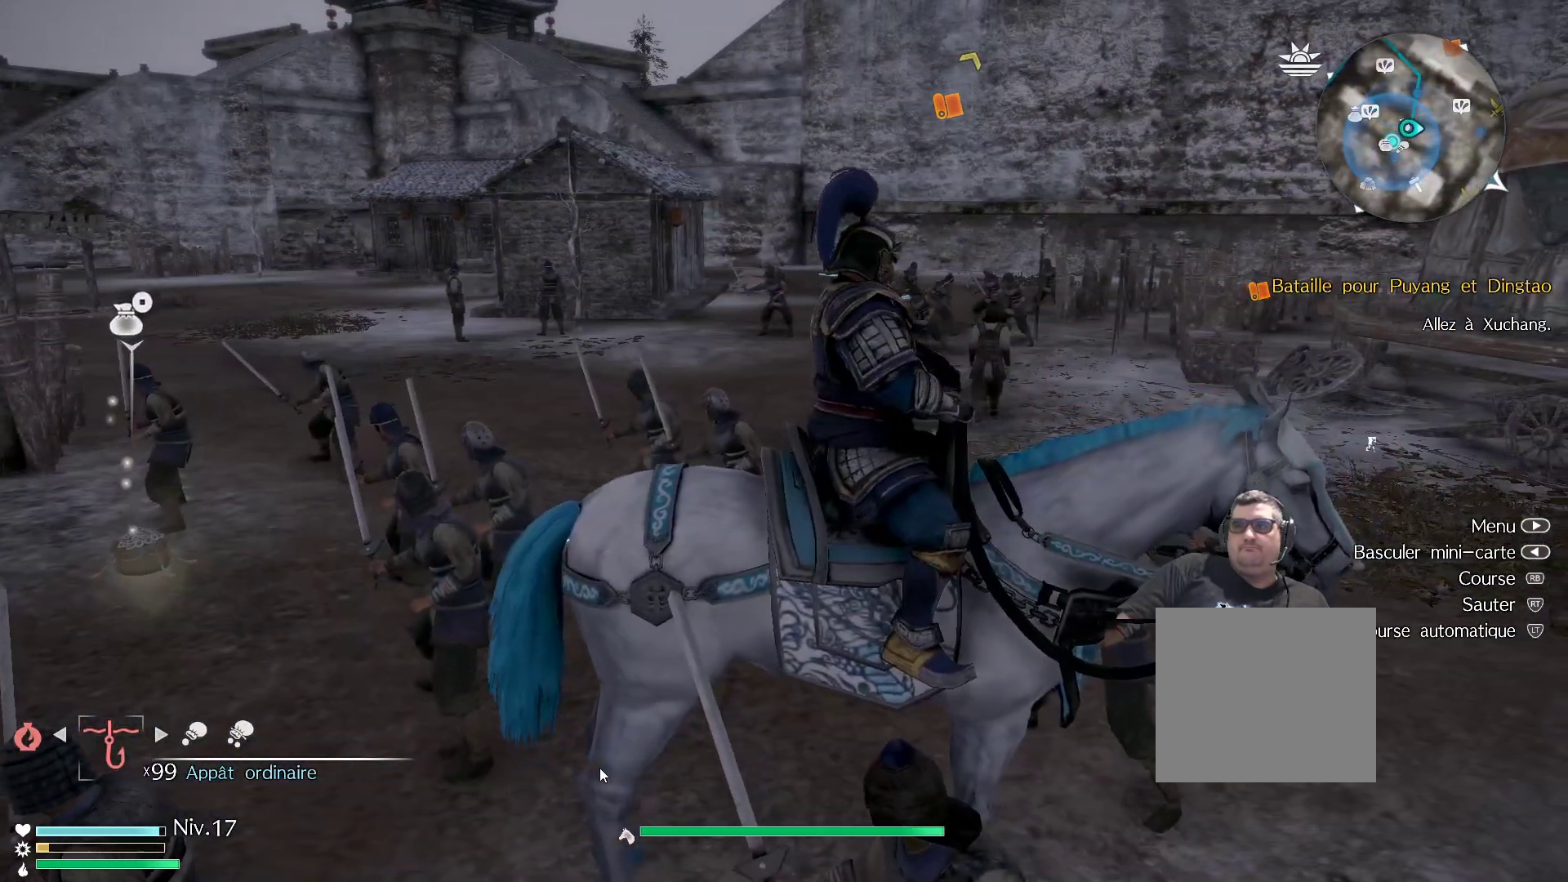
{"buttons": [], "left_stick": "center", "right_stick": "center", "events": [[217, "SELECT", "down"], [383, "SELECT", "up"]]}
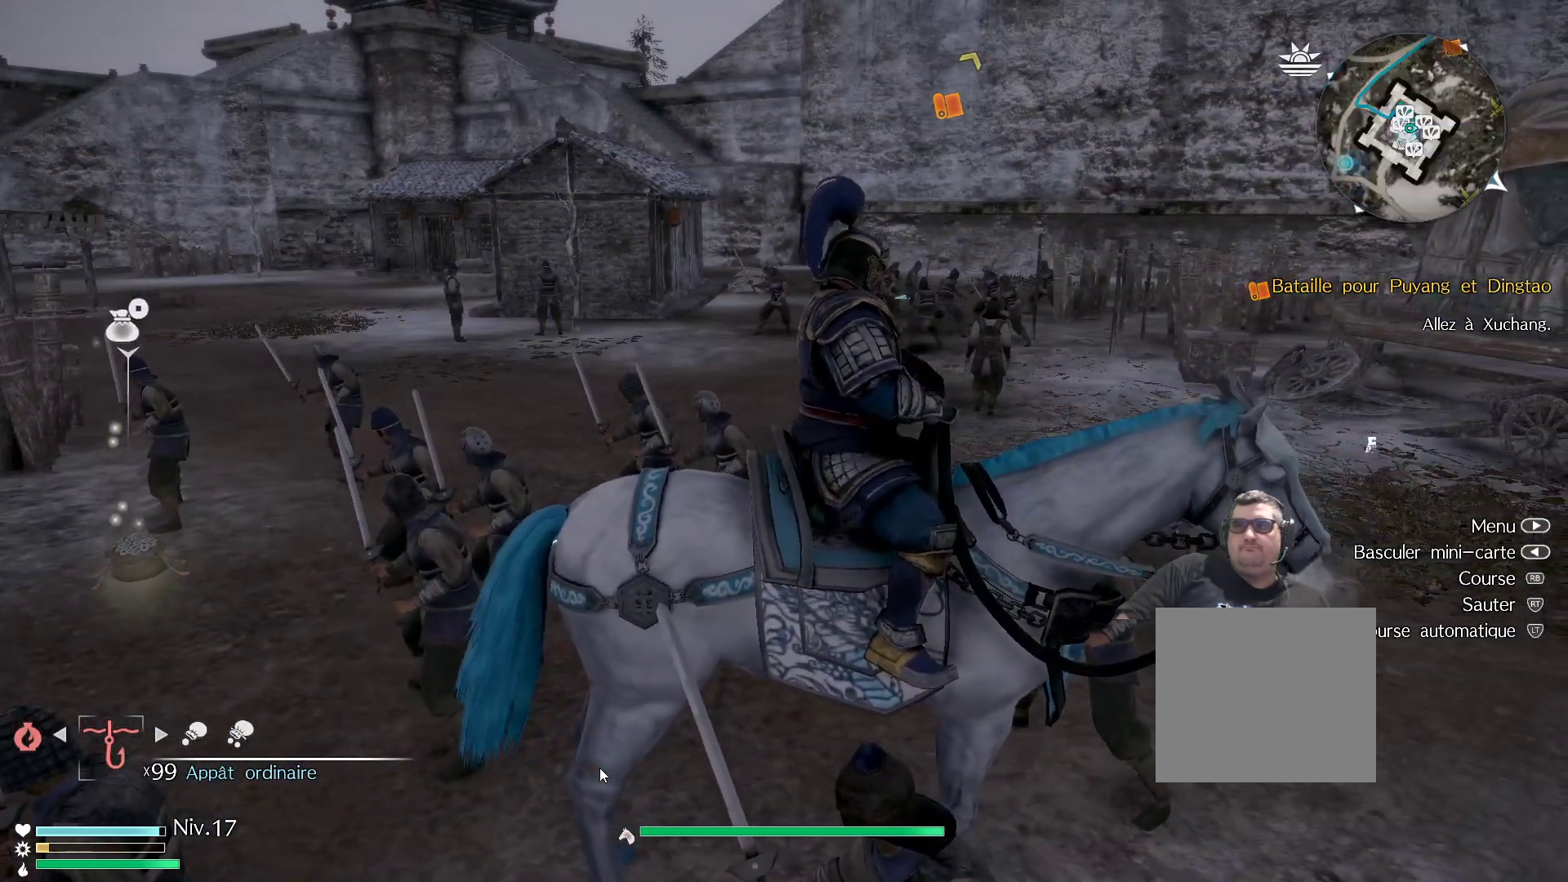
{"buttons": [], "left_stick": "center", "right_stick": "center", "events": []}
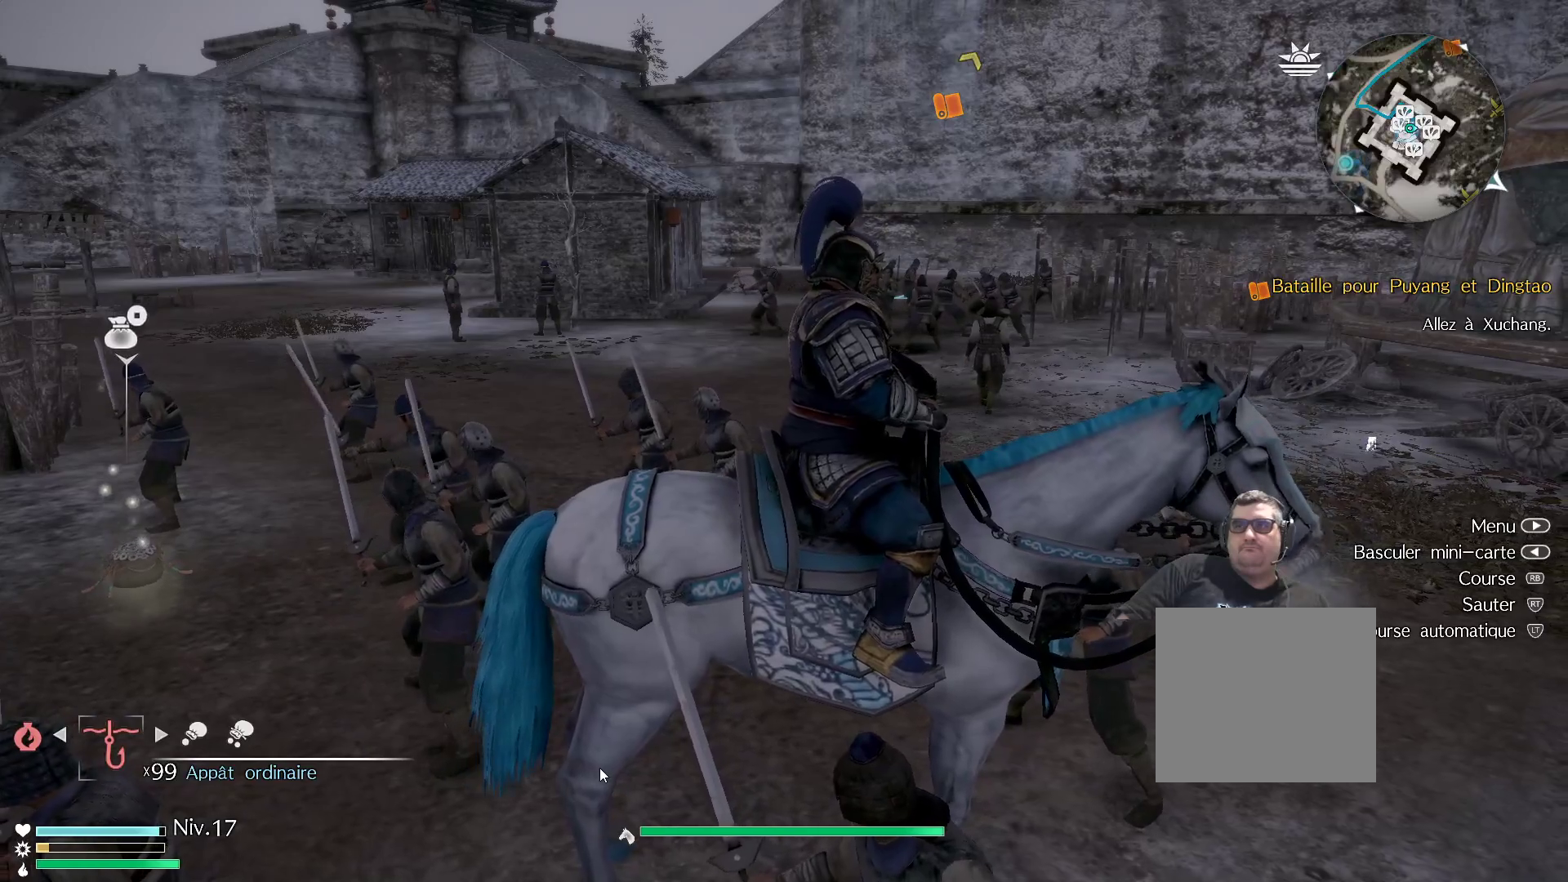
{"buttons": ["START"], "left_stick": "center", "right_stick": "center", "events": [[483, "START", "down"]]}
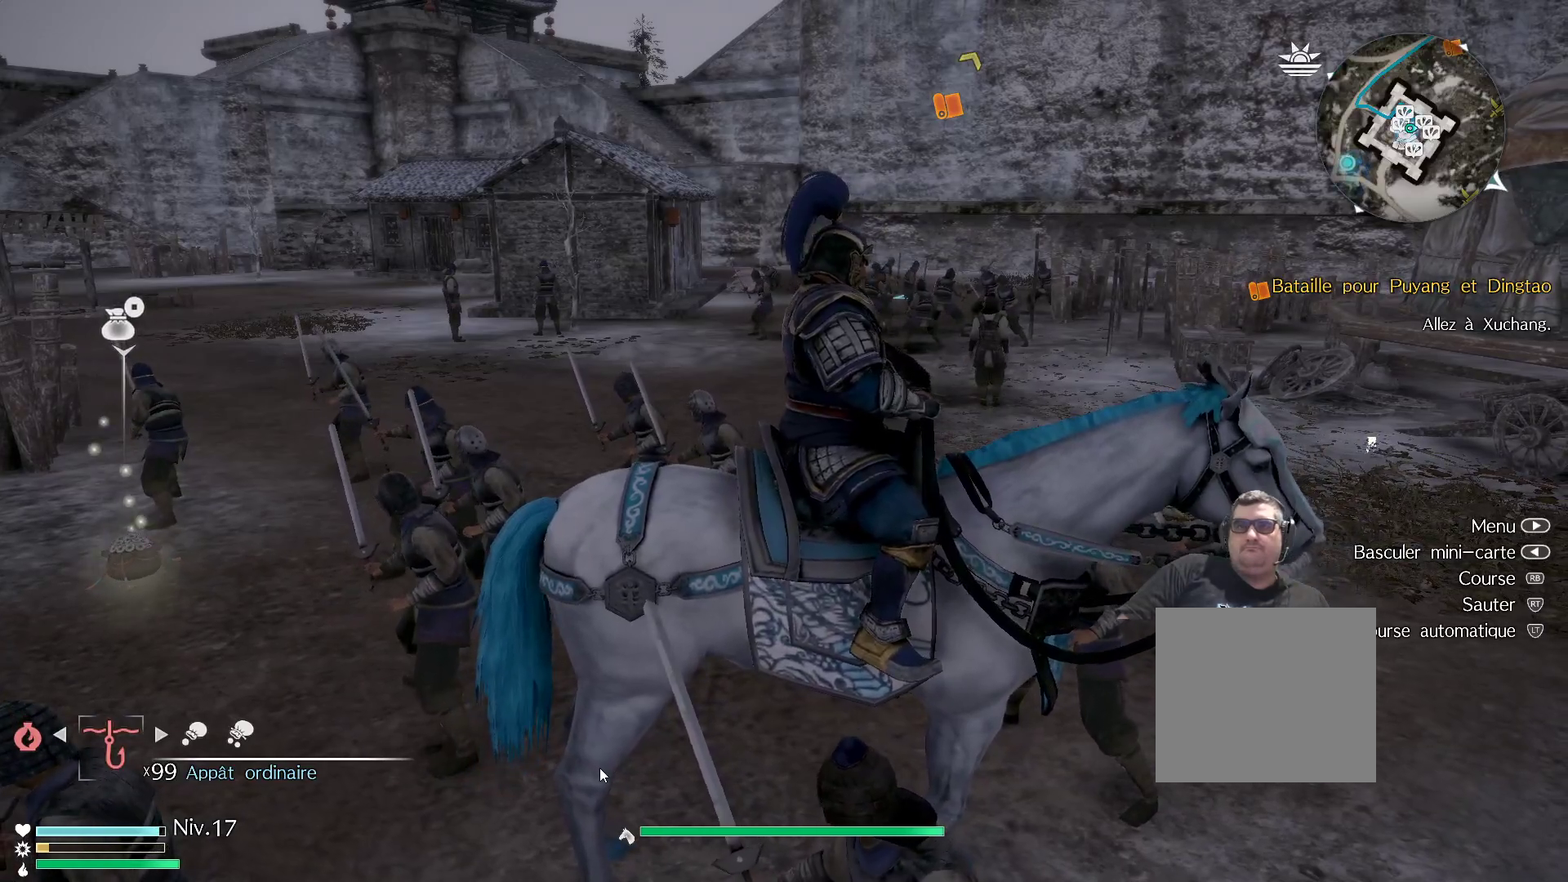
{"buttons": [], "left_stick": "center", "right_stick": "center", "events": [[150, "START", "up"]]}
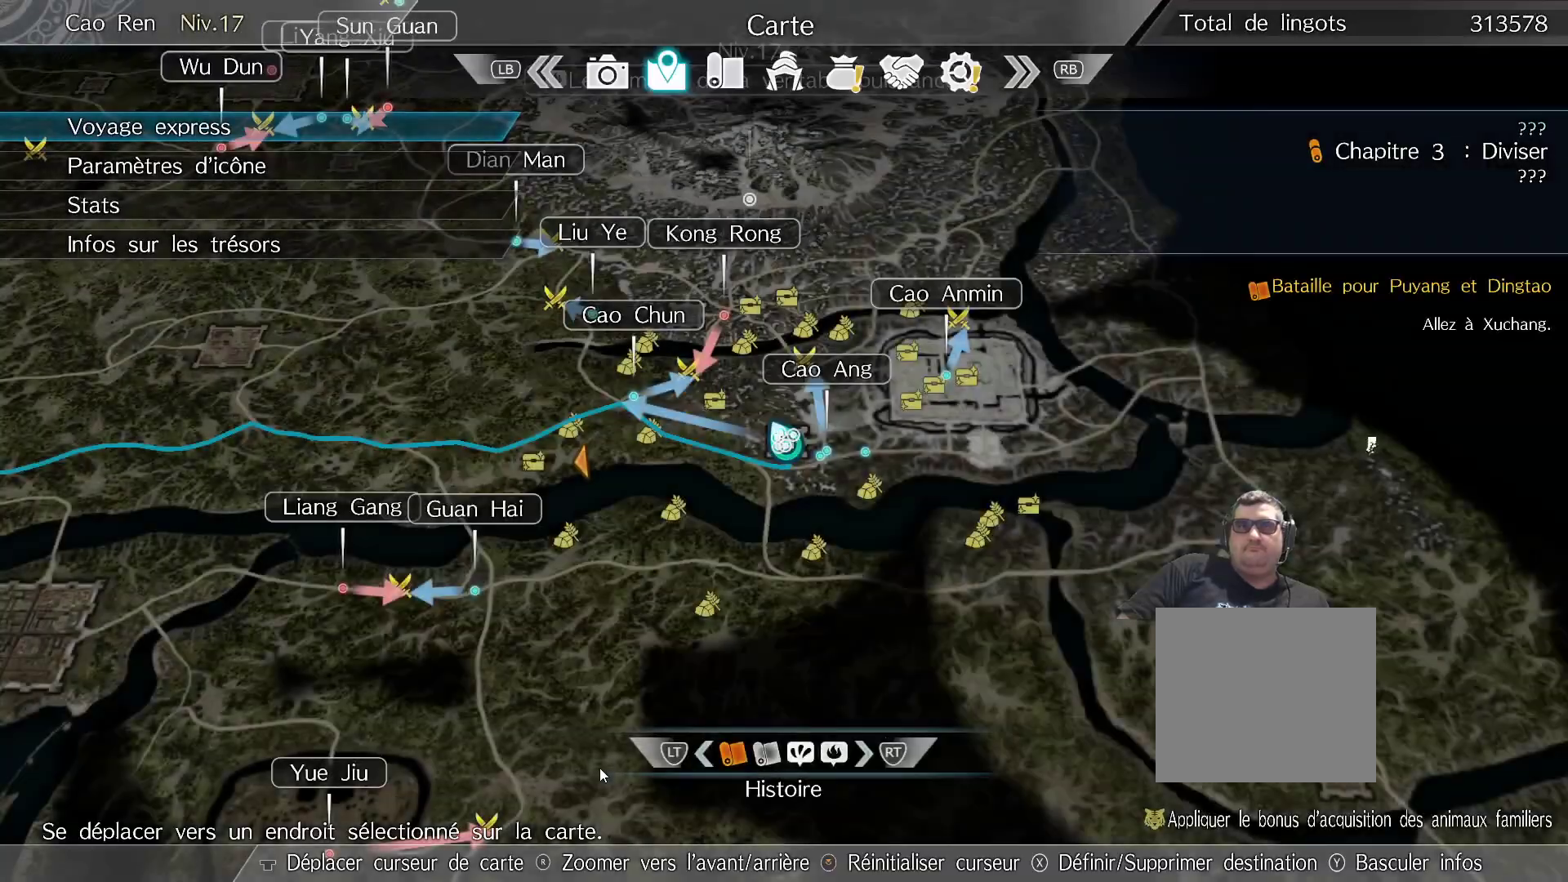
{"buttons": [], "left_stick": "center", "right_stick": "center", "events": []}
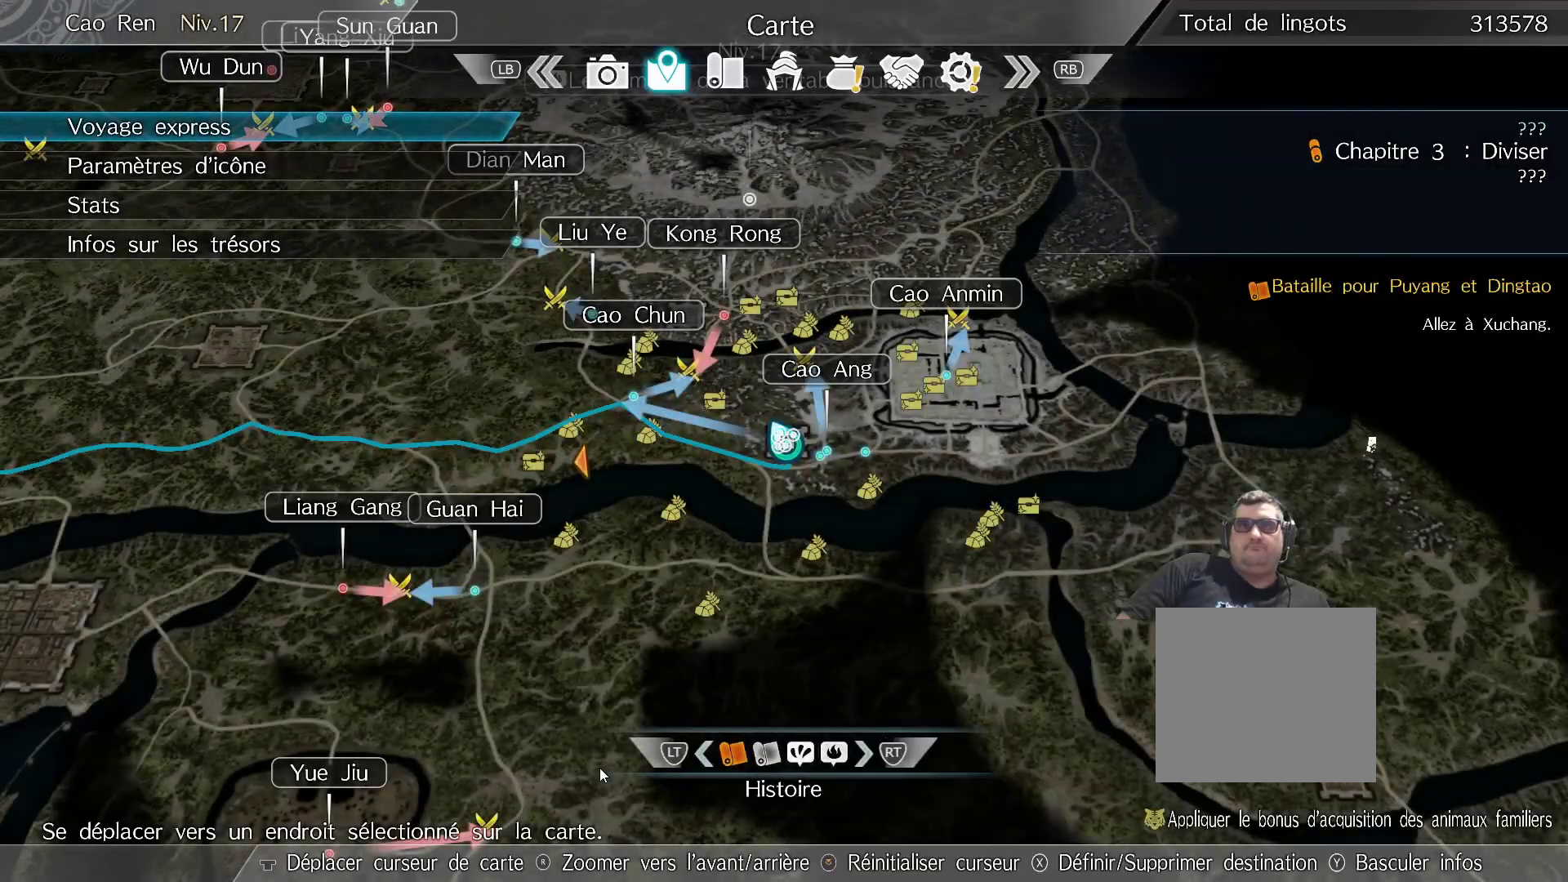
{"buttons": [], "left_stick": "left", "right_stick": "center", "events": [[283, "left_stick", "left"]]}
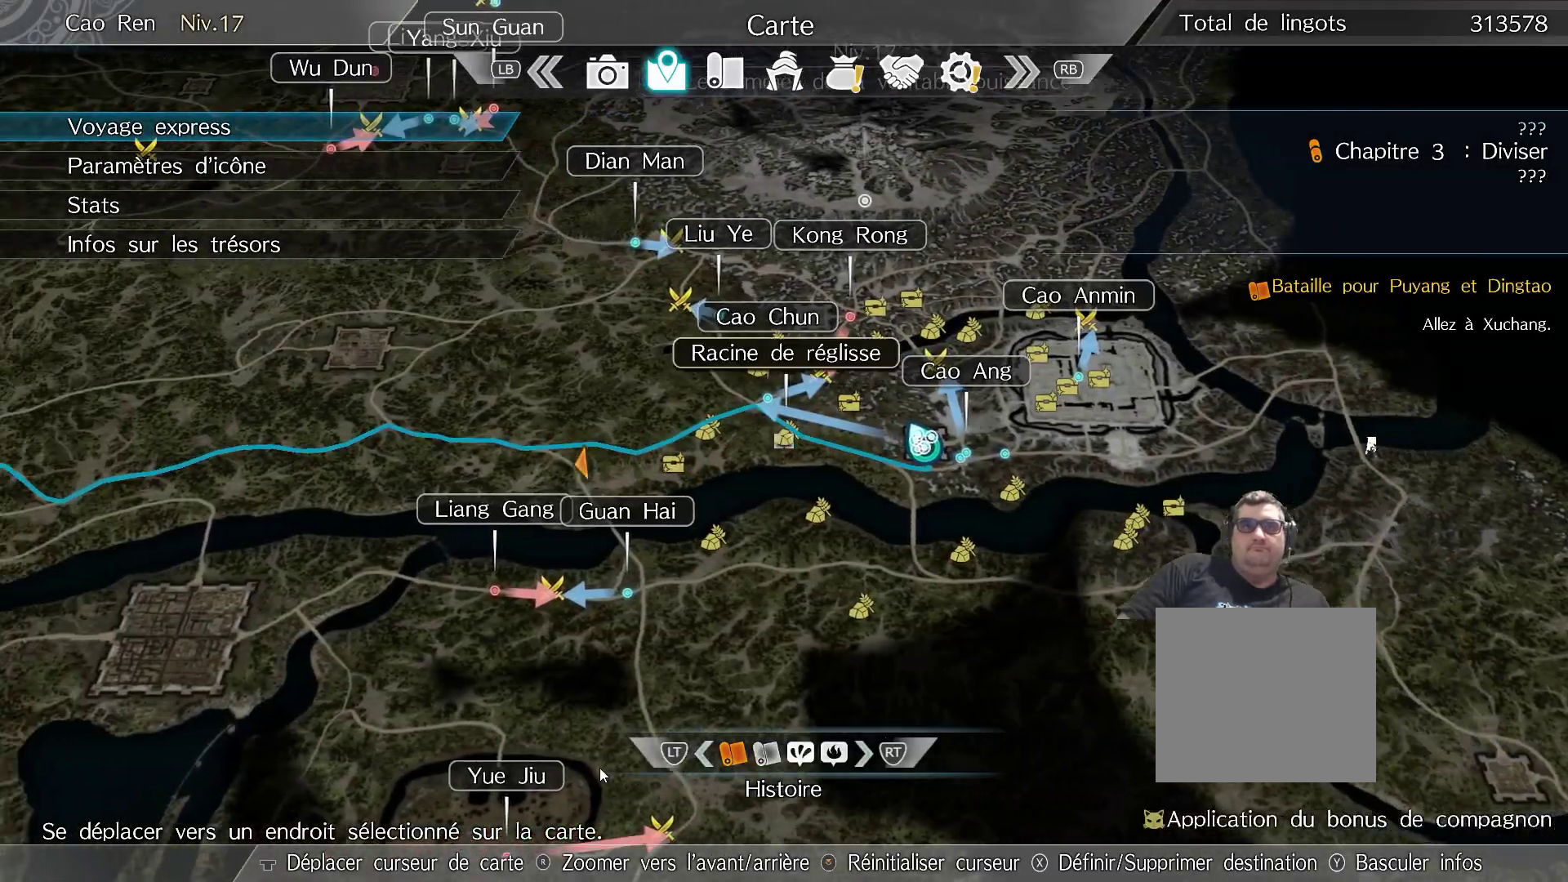
{"buttons": [], "left_stick": "left", "right_stick": "center", "events": []}
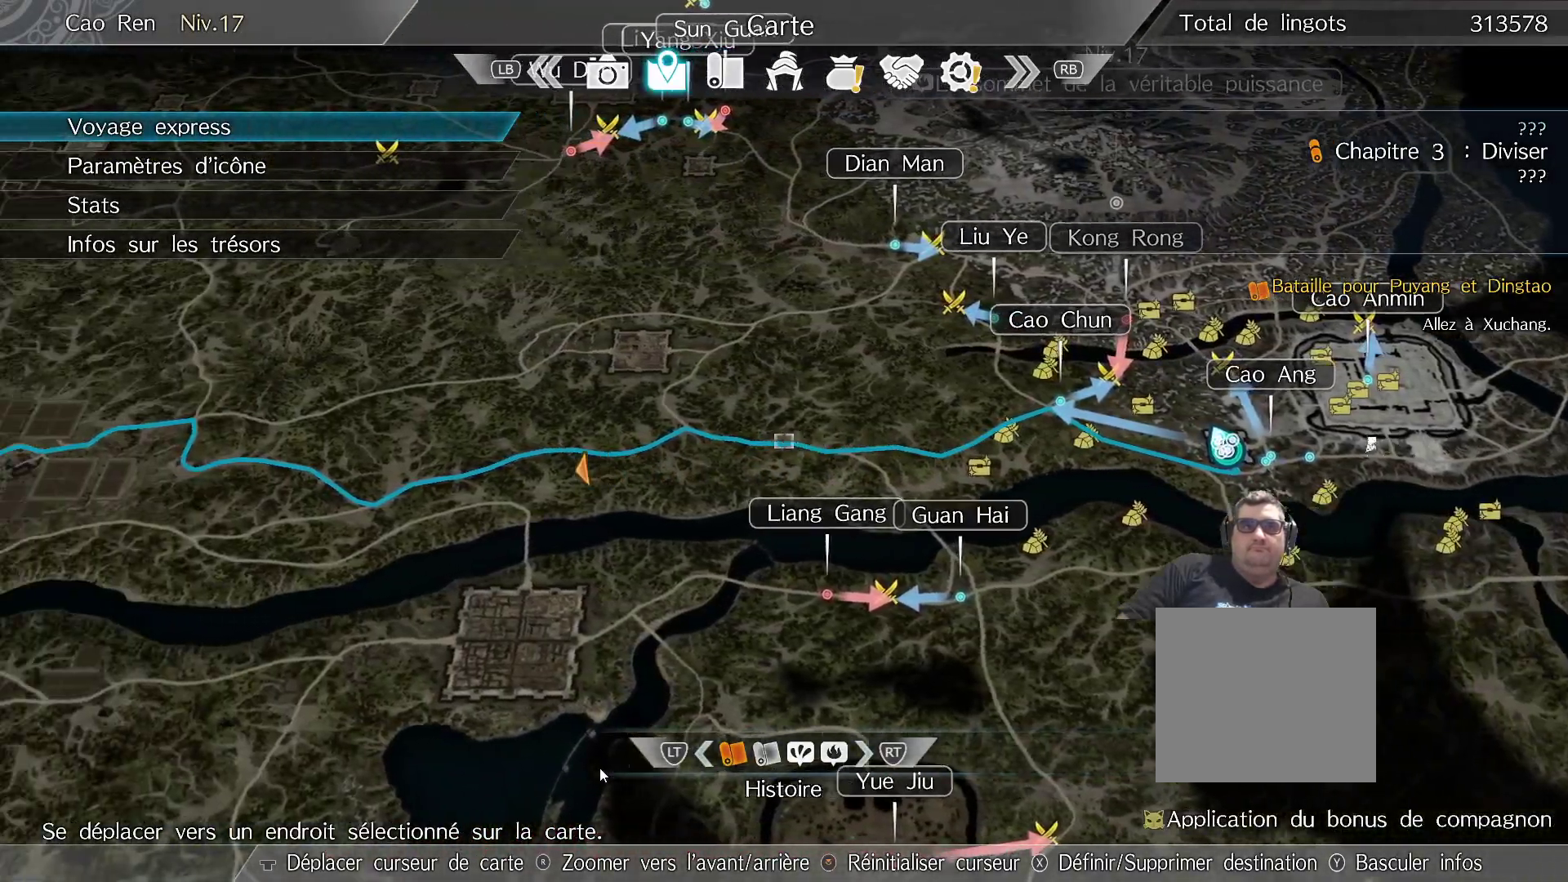
{"buttons": [], "left_stick": "left", "right_stick": "center", "events": []}
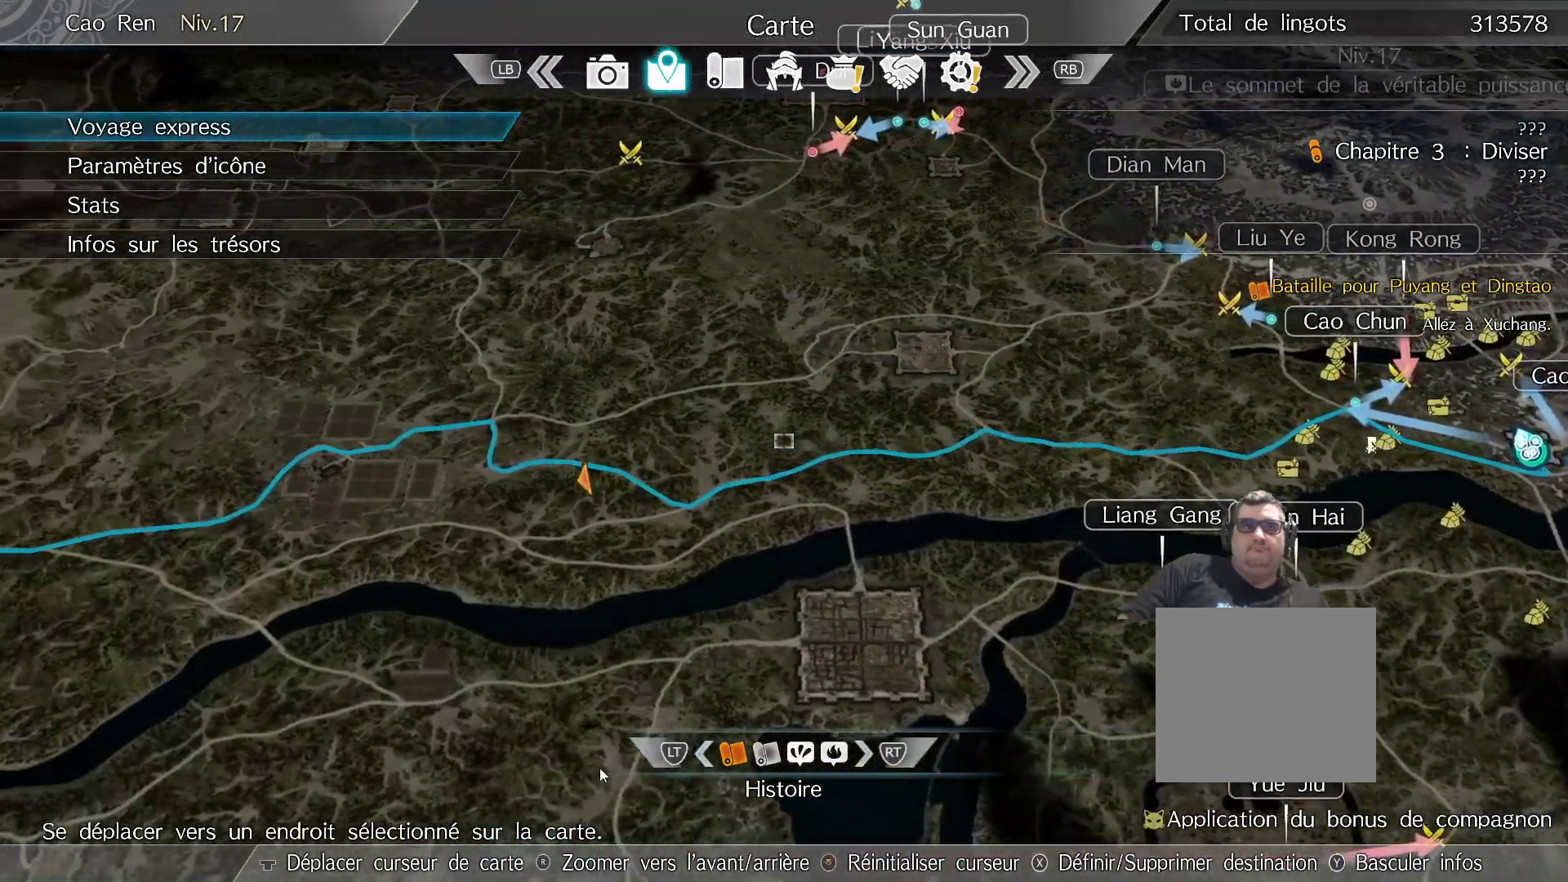
{"buttons": [], "left_stick": "left", "right_stick": "center", "events": []}
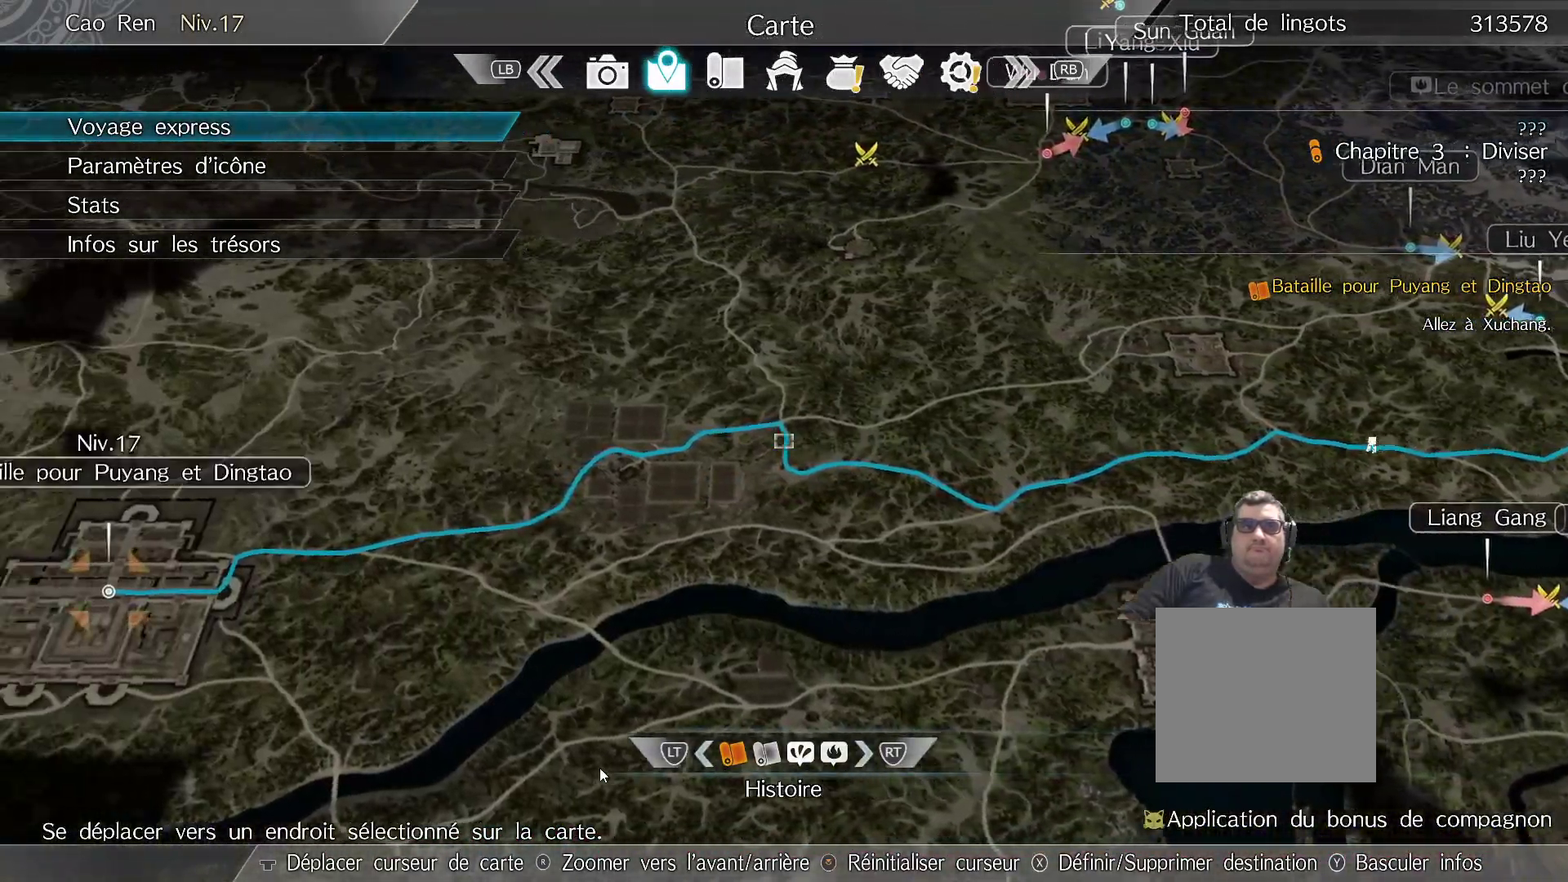
{"buttons": [], "left_stick": "left", "right_stick": "center", "events": []}
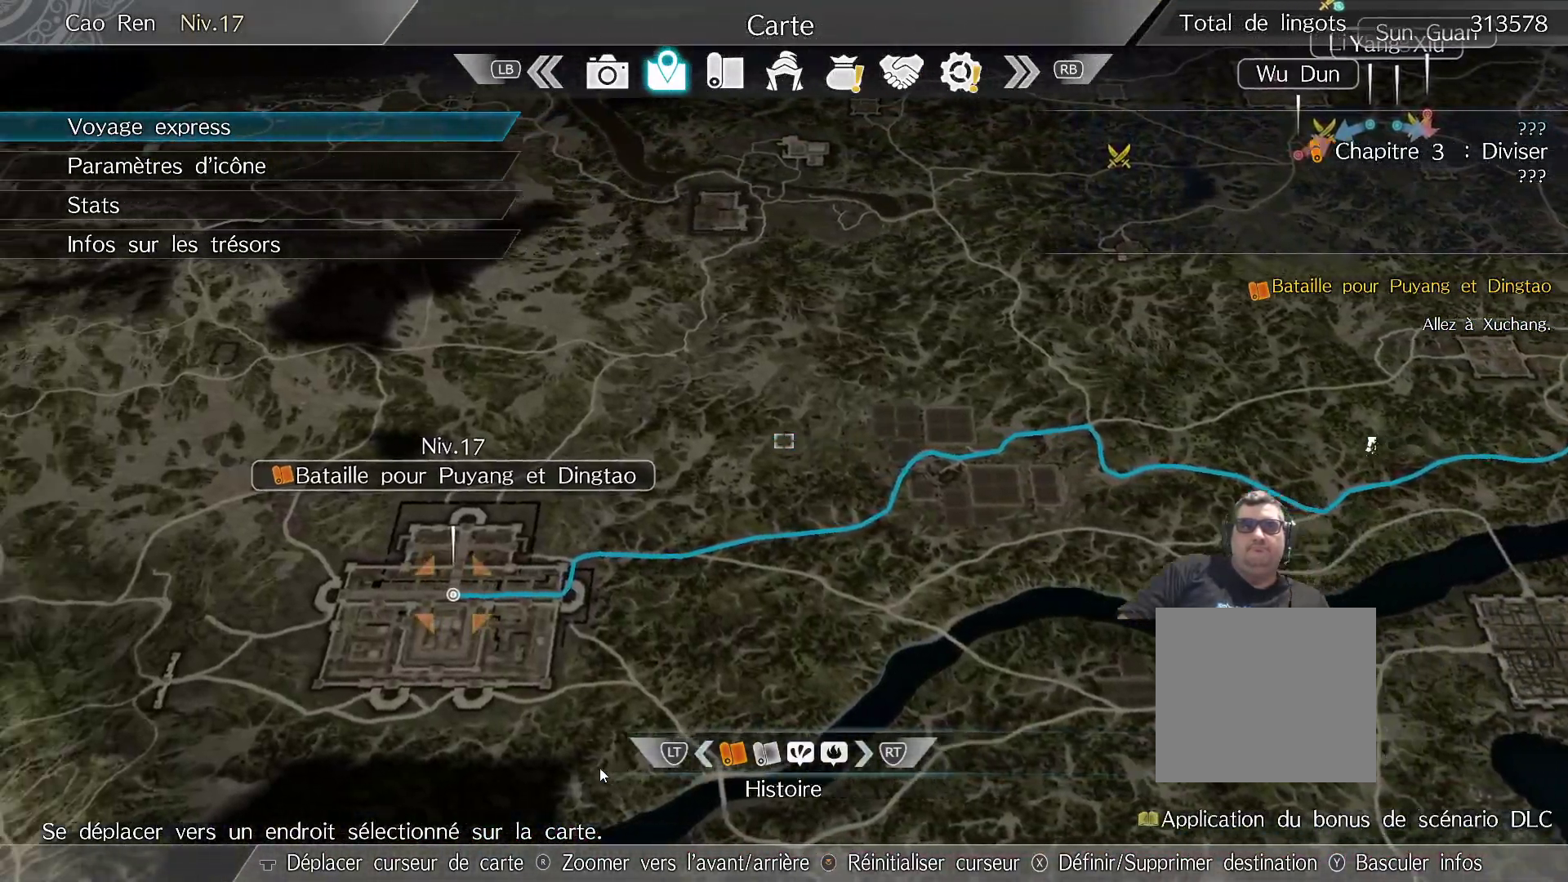
{"buttons": [], "left_stick": "center", "right_stick": "center", "events": [[117, "left_stick", "down-left"], [467, "left_stick", "center"]]}
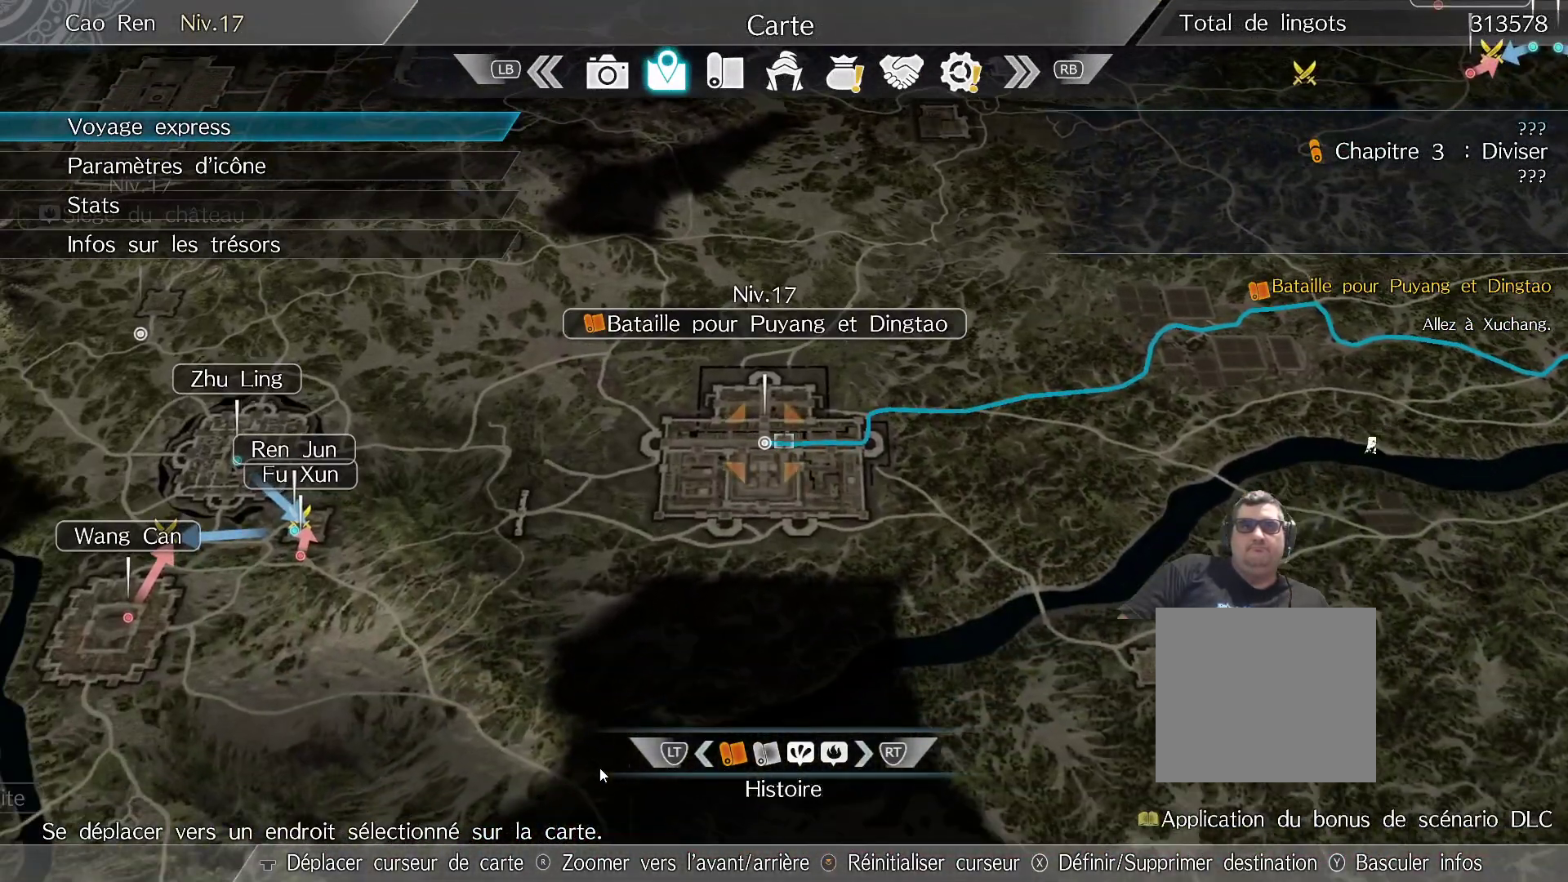
{"buttons": ["A"], "left_stick": "center", "right_stick": "center", "events": [[67, "A", "down"], [183, "A", "up"], [500, "A", "down"]]}
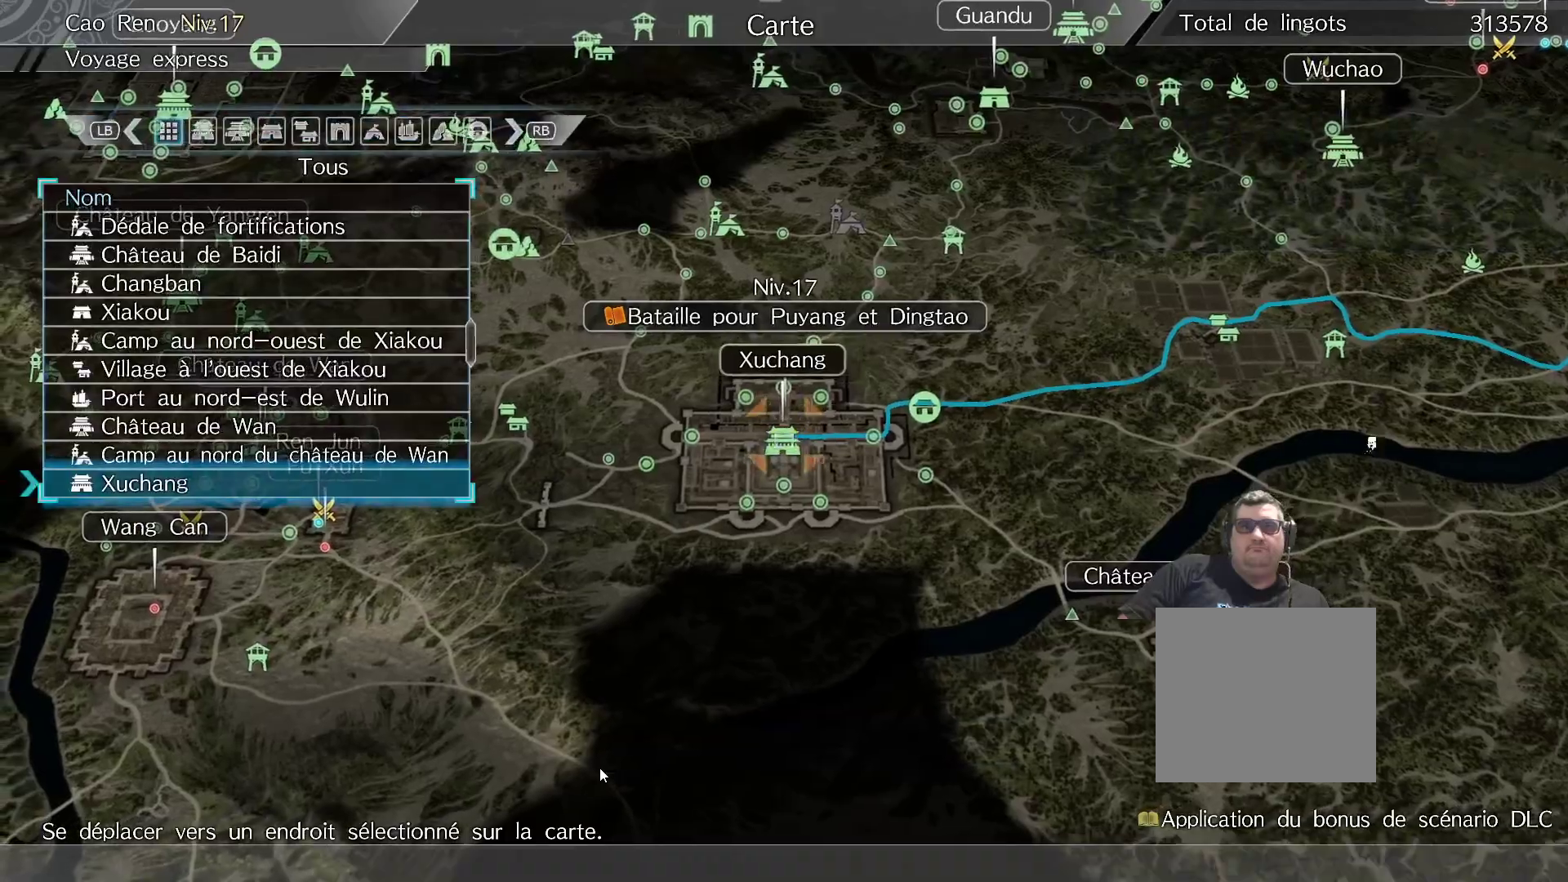
{"buttons": [], "left_stick": "center", "right_stick": "center", "events": [[100, "A", "up"], [267, "A", "down"], [367, "A", "up"]]}